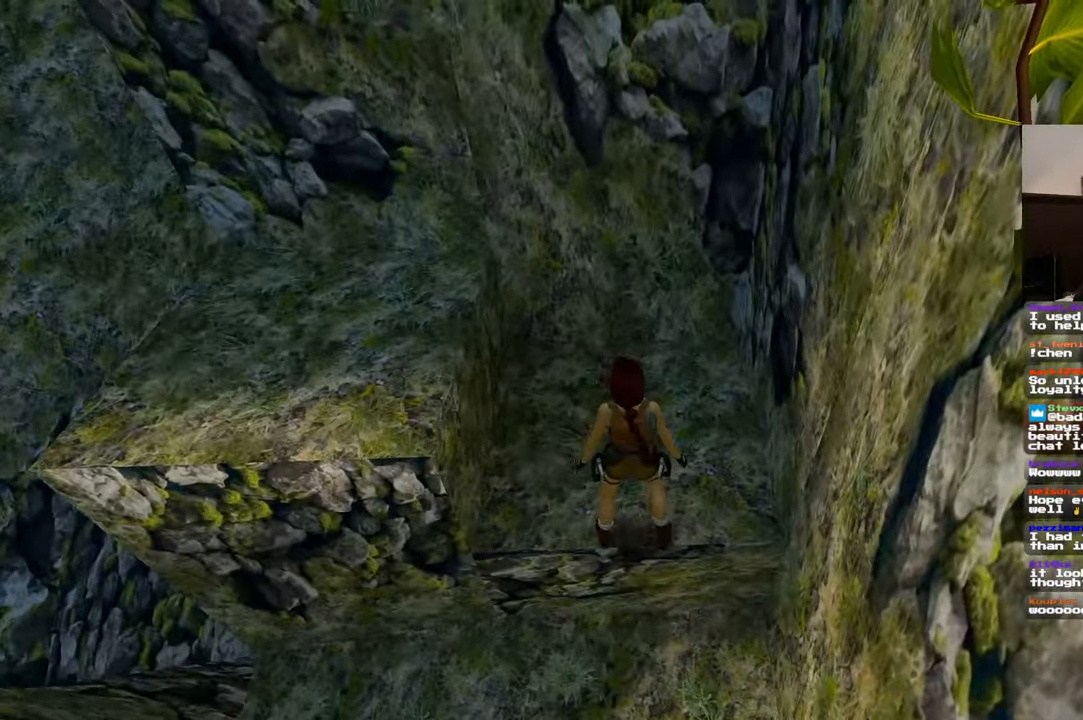
Gameplay with a controller (PlayStation layout); each line is a JSON object with the inputs held at the frame after it. "events" lists button and stick changes between this image and that frame as [ms after this image, input, new state], when the widget could be followed in between. Not read: L2 L3 R3 START.
{"buttons": ["R2"], "left_stick": "up-left", "right_stick": "center", "events": [[334, "R2", "down"]]}
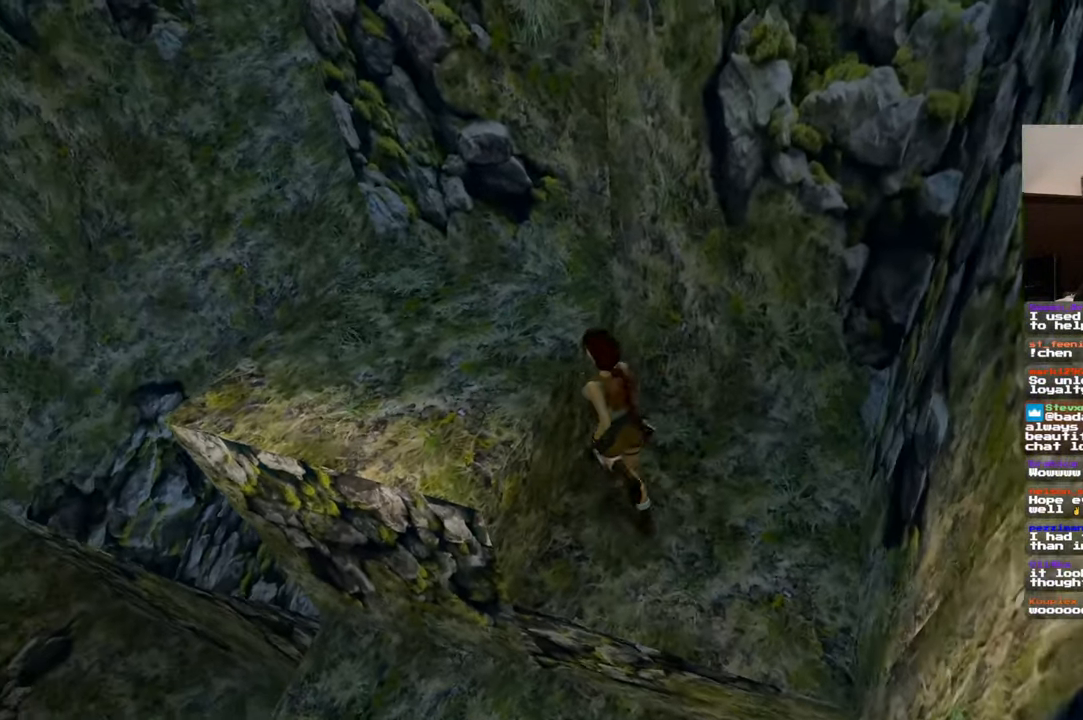
{"buttons": ["R2"], "left_stick": "up-left", "right_stick": "center", "events": []}
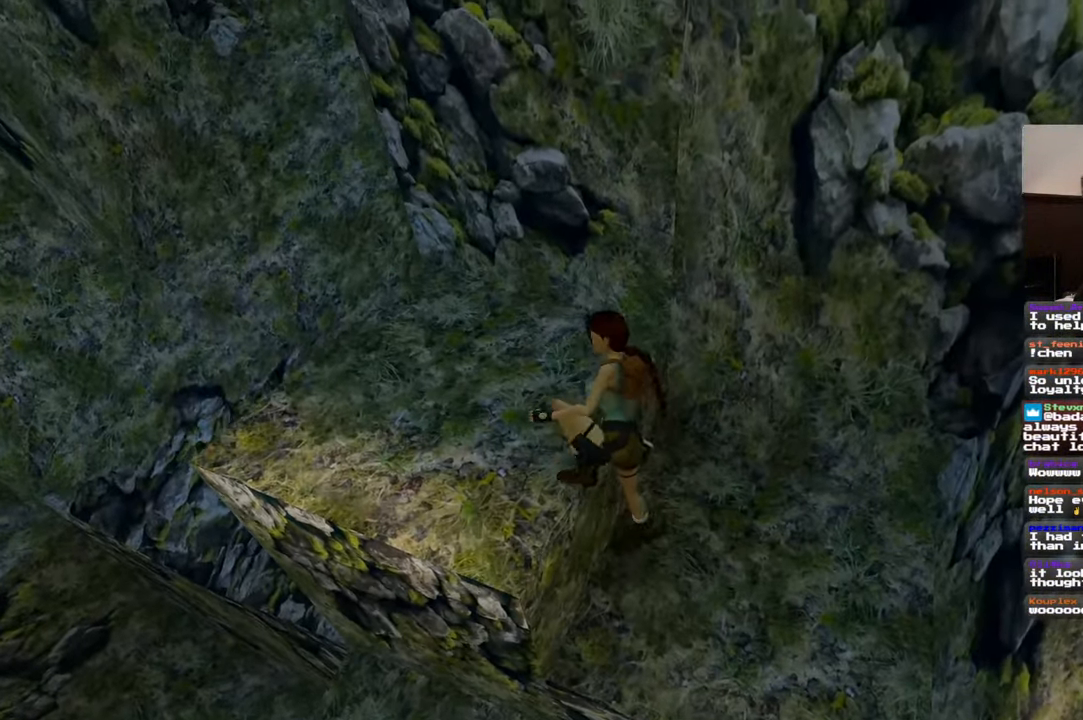
{"buttons": [], "left_stick": "center", "right_stick": "up-left", "events": [[84, "R2", "up"], [117, "left_stick", "center"], [300, "right_stick", "up-left"]]}
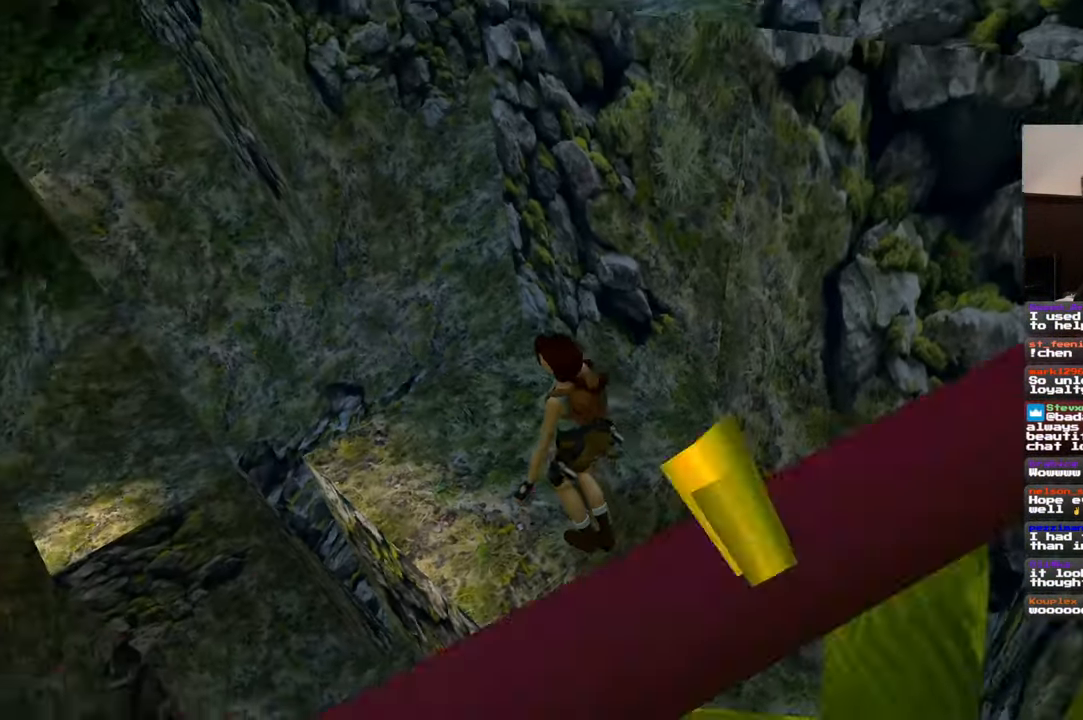
{"buttons": [], "left_stick": "up-right", "right_stick": "center", "events": [[117, "left_stick", "up-left"], [184, "right_stick", "center"], [200, "left_stick", "up"], [450, "left_stick", "up-right"]]}
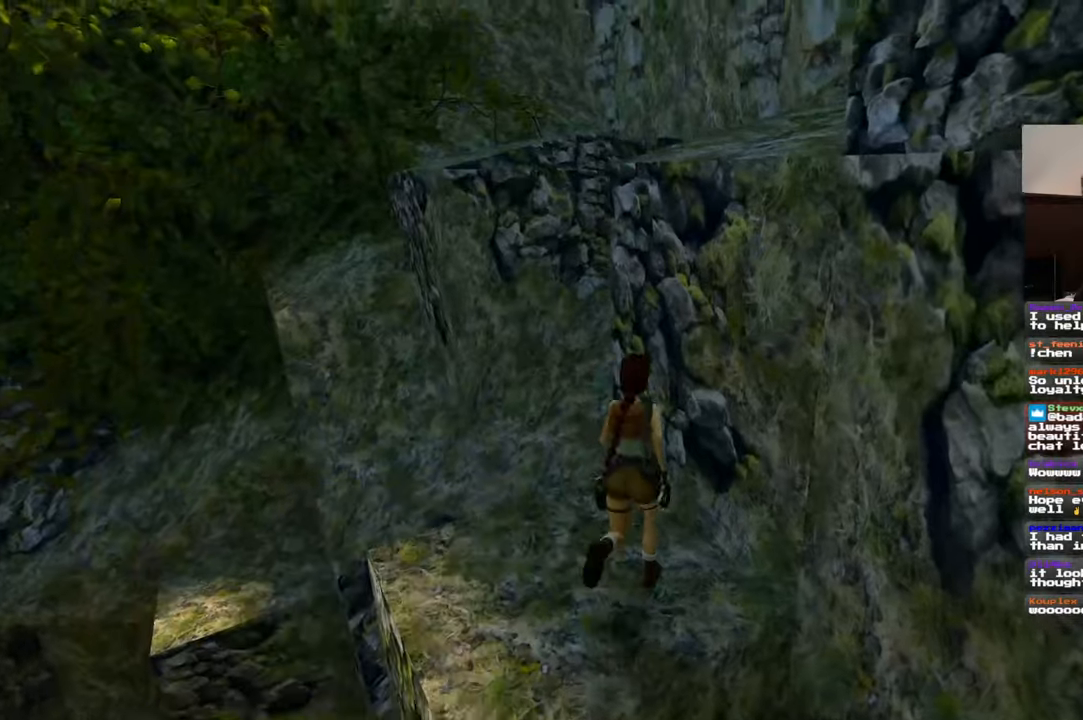
{"buttons": ["R2"], "left_stick": "up", "right_stick": "center", "events": [[50, "R2", "down"], [484, "left_stick", "up"]]}
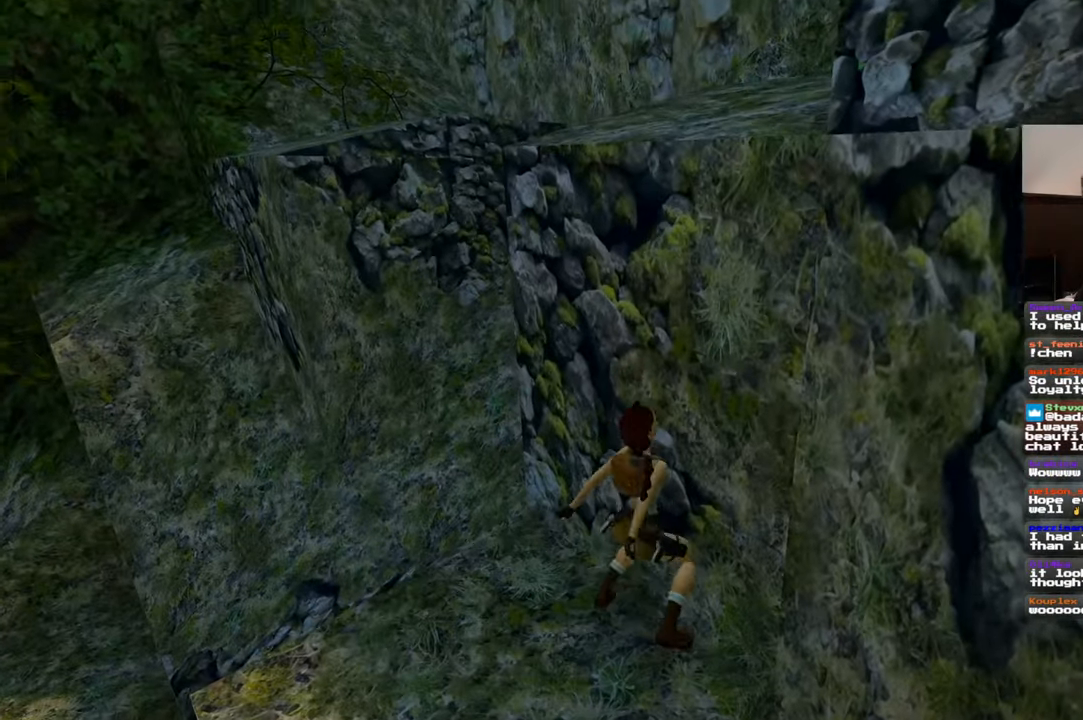
{"buttons": ["R2"], "left_stick": "up", "right_stick": "center", "events": []}
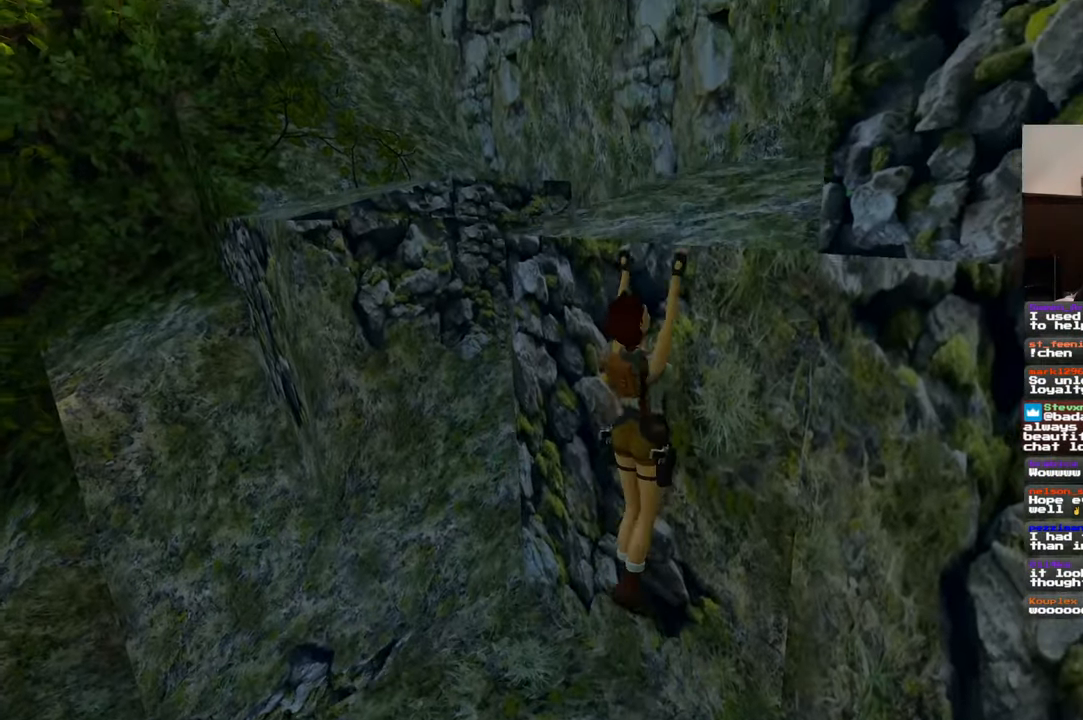
{"buttons": [], "left_stick": "center", "right_stick": "center", "events": [[284, "R2", "up"], [367, "left_stick", "center"]]}
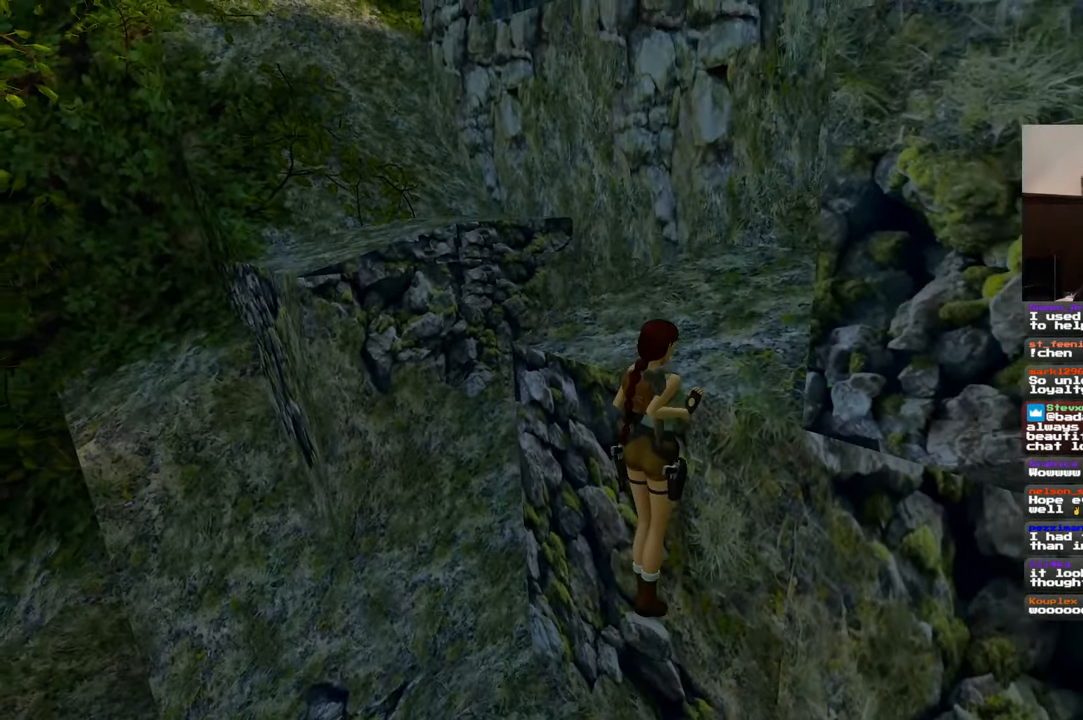
{"buttons": [], "left_stick": "center", "right_stick": "down-right", "events": [[334, "right_stick", "down-right"]]}
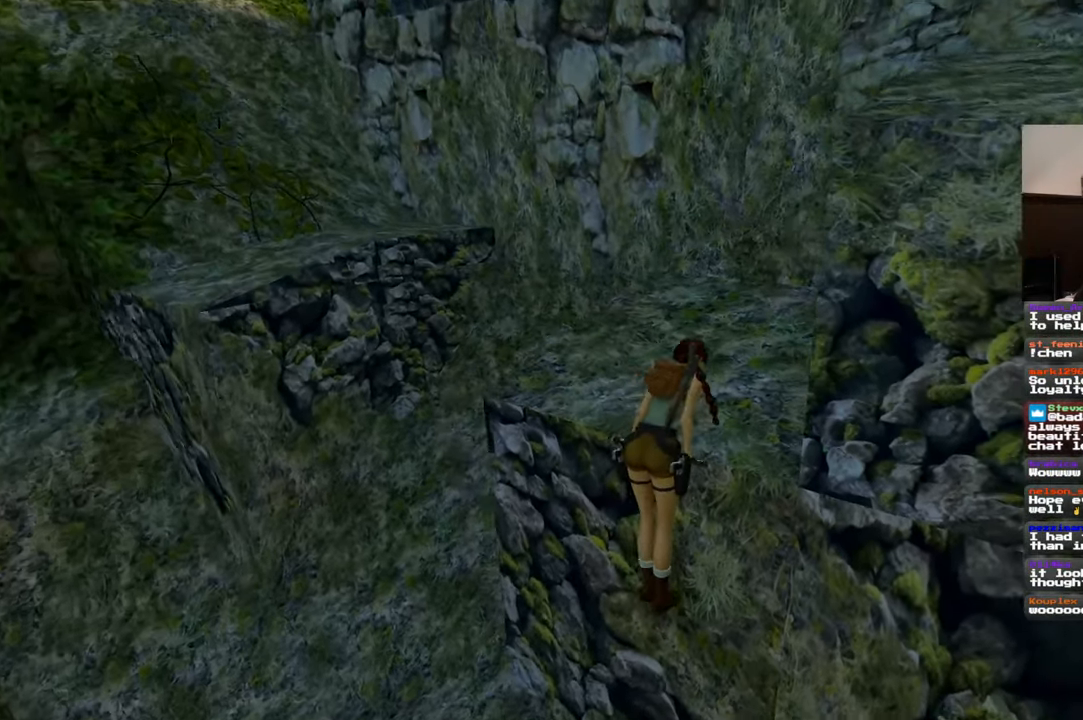
{"buttons": [], "left_stick": "center", "right_stick": "center", "events": [[100, "right_stick", "center"], [334, "right_stick", "left"], [467, "right_stick", "center"]]}
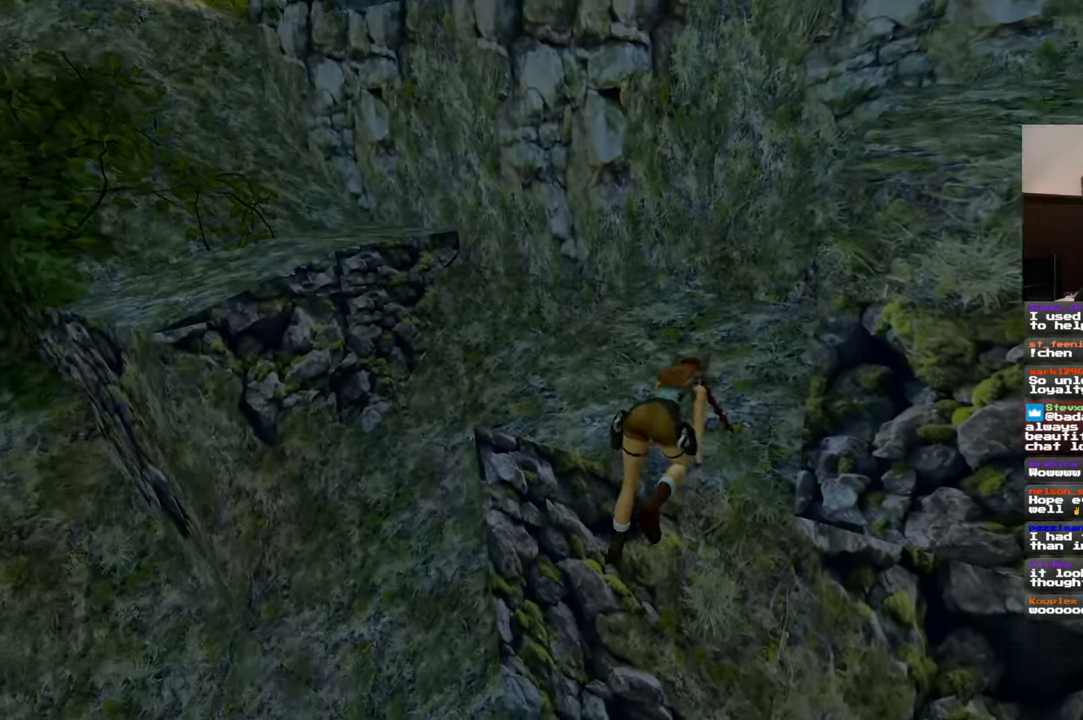
{"buttons": [], "left_stick": "center", "right_stick": "center", "events": []}
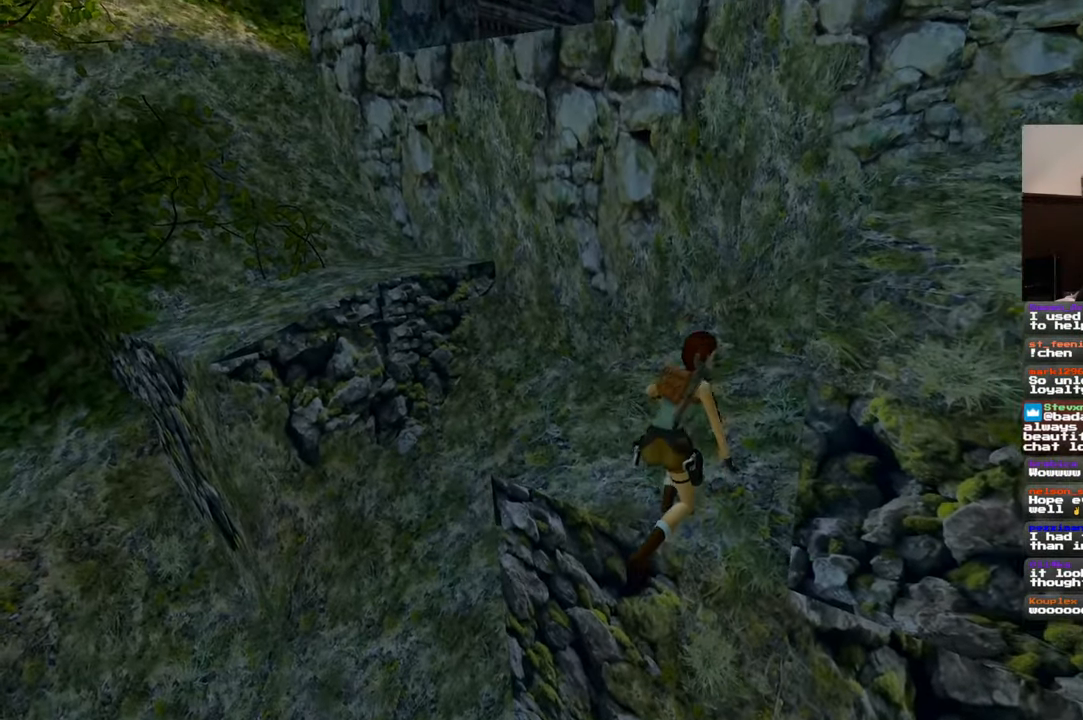
{"buttons": [], "left_stick": "center", "right_stick": "center", "events": []}
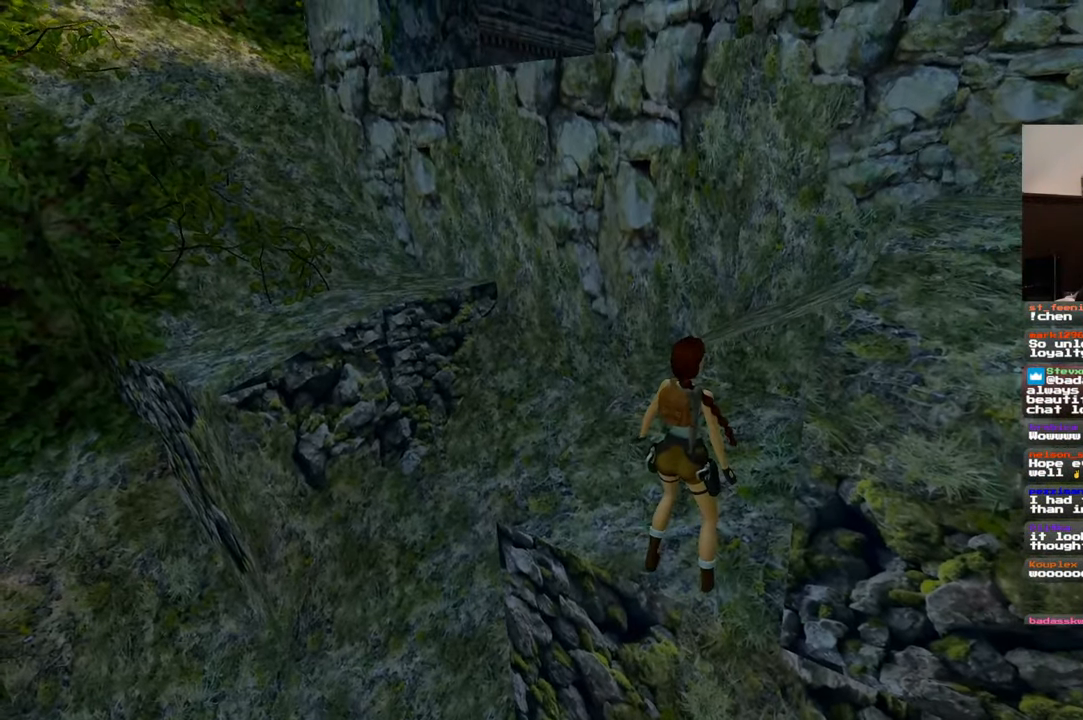
{"buttons": [], "left_stick": "up", "right_stick": "center", "events": [[467, "left_stick", "up"]]}